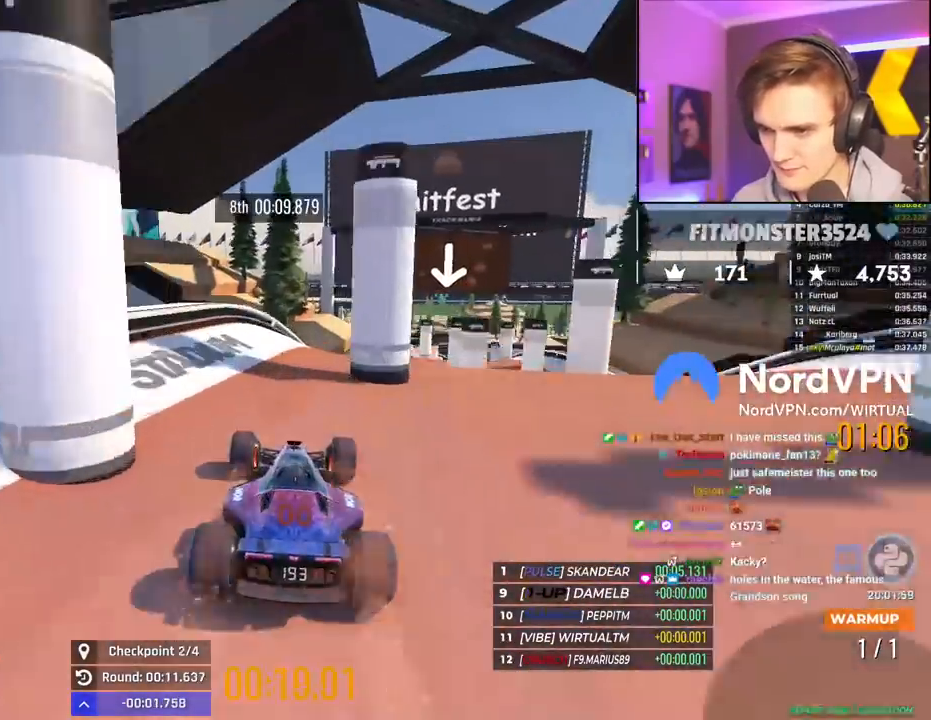
Gameplay with keyboard; each line is a JSON object with the keys held at the frame after it. "events" lists presses ("down") and releases ("up") of "brake", "down", "left", "right" and "up" between this image and that frame as [ms after this image, input, new state], when the widget could be followed in between. No other keys are recorded. Mouse input is not recorded. Key names are as the overlay labels them; some are game actions (e.g. jump) rather than physical keys.
{"keys": ["left", "up"], "events": [[217, "down", "up"], [217, "right", "up"], [400, "left", "down"], [450, "up", "down"]]}
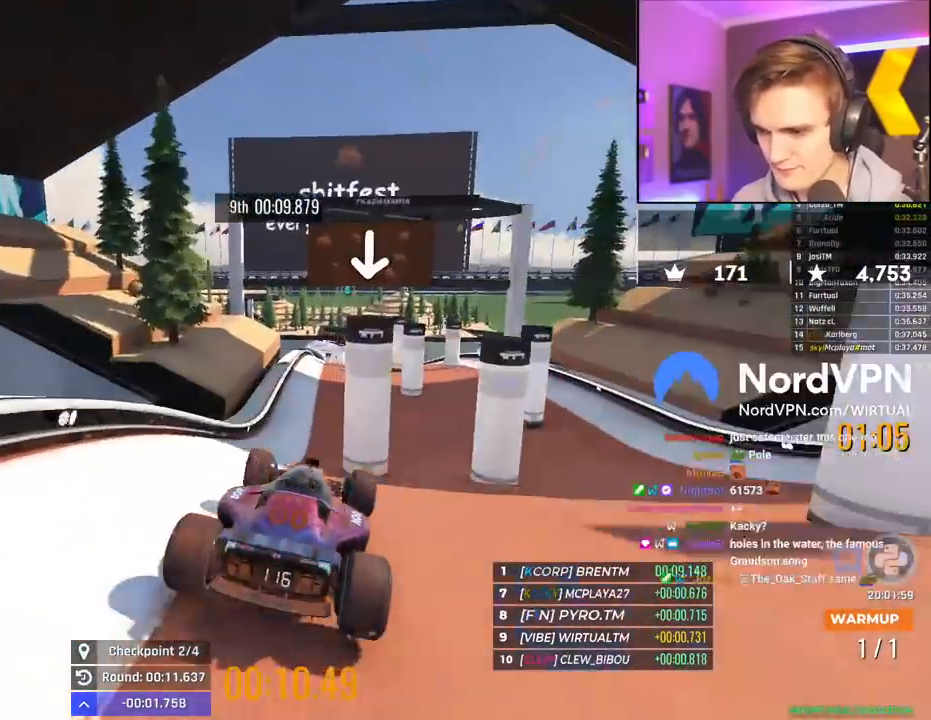
{"keys": ["left", "up"], "events": [[34, "brake", "down"], [34, "left", "up"], [134, "brake", "up"], [184, "left", "down"]]}
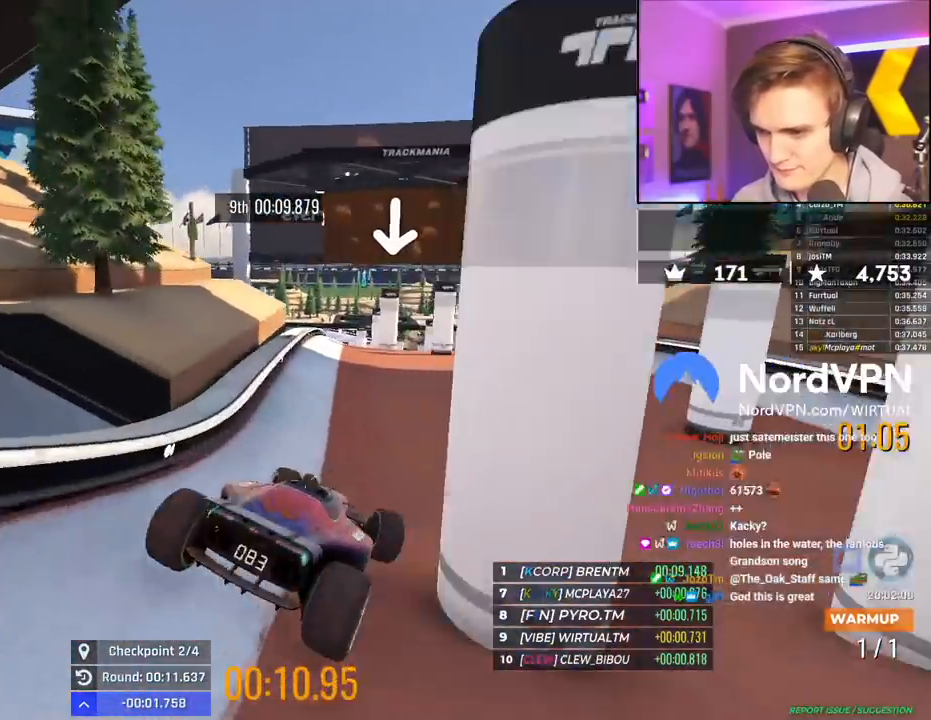
{"keys": ["up"], "events": [[200, "left", "up"], [300, "right", "down"], [384, "right", "up"]]}
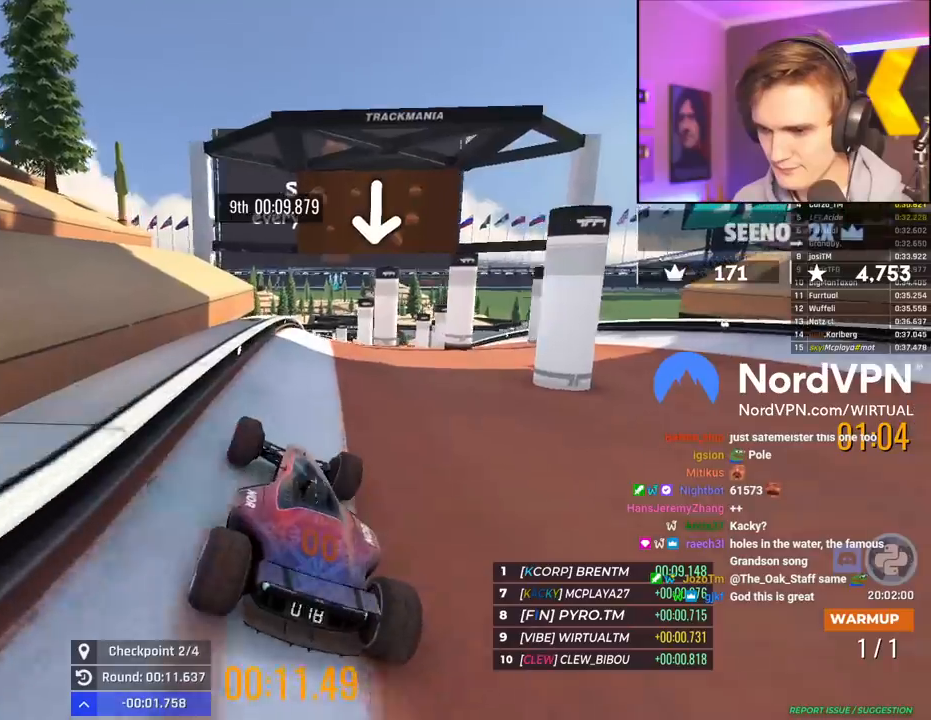
{"keys": ["up"], "events": [[34, "right", "down"], [117, "right", "up"]]}
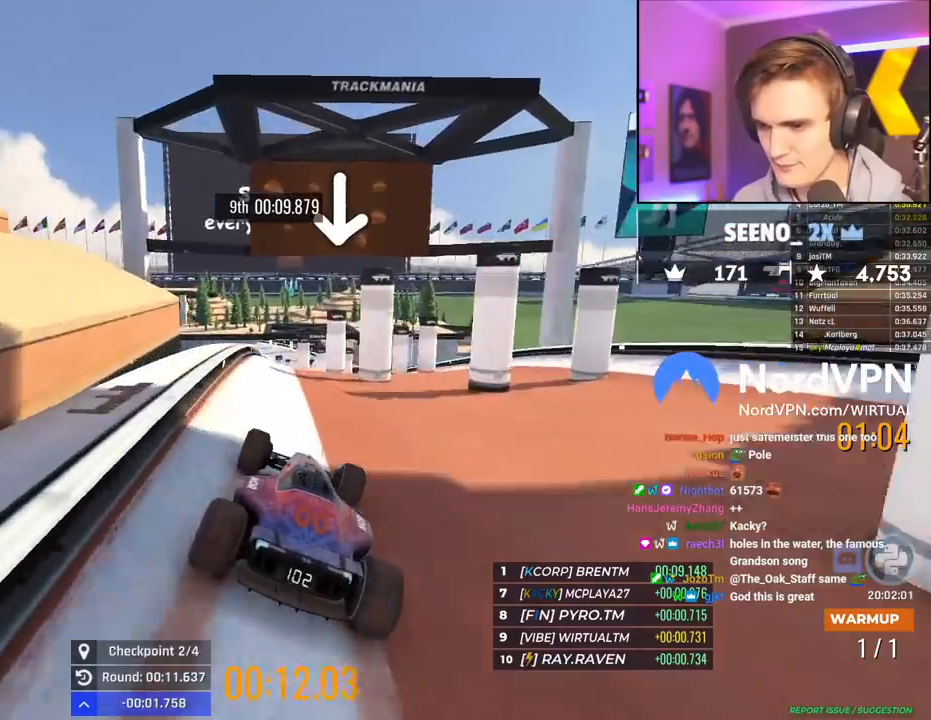
{"keys": ["left", "up"], "events": [[50, "left", "down"], [100, "left", "up"], [467, "left", "down"]]}
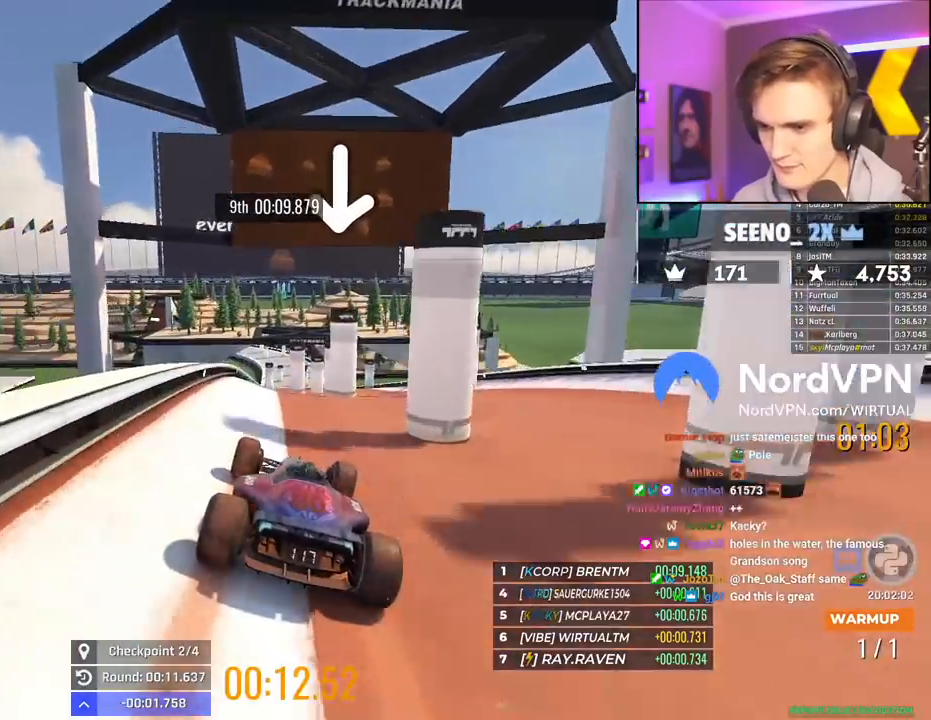
{"keys": ["up"], "events": [[17, "left", "up"]]}
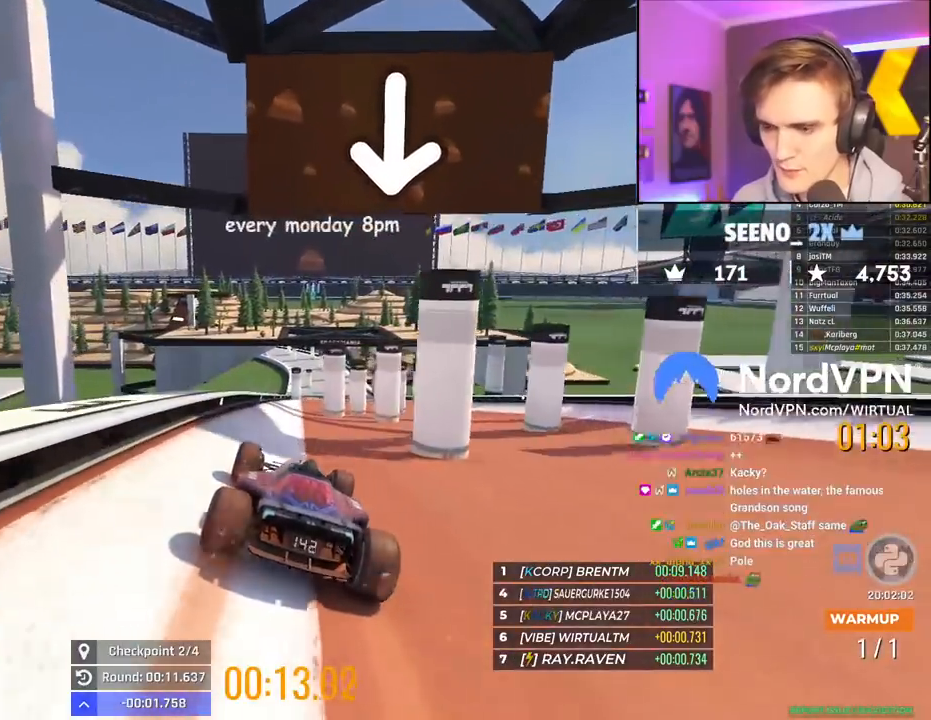
{"keys": ["right", "up"], "events": [[167, "right", "down"], [217, "right", "up"], [500, "right", "down"]]}
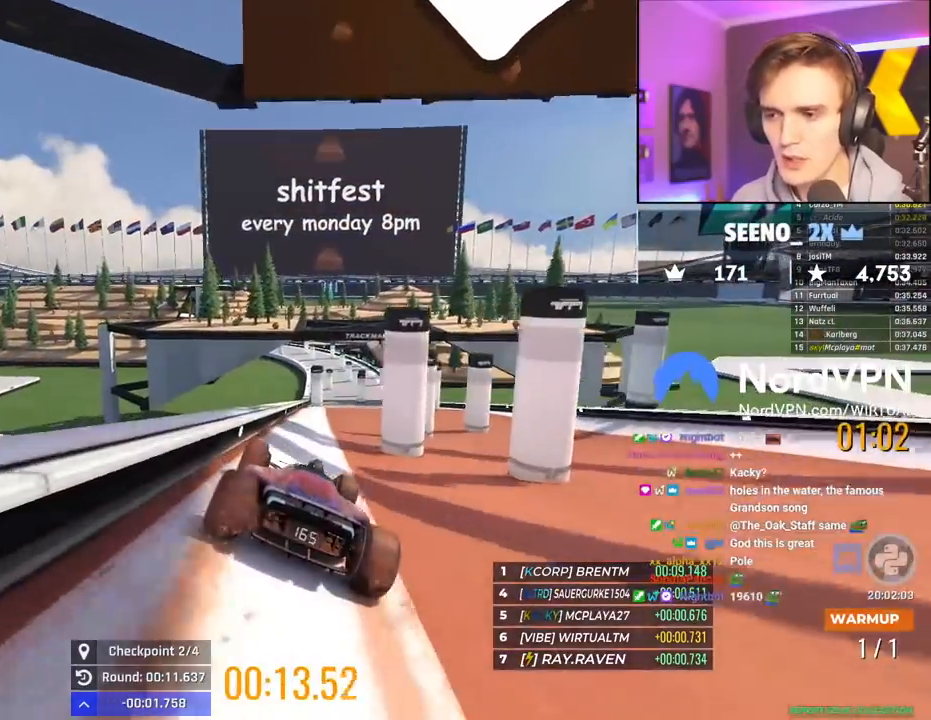
{"keys": ["up"], "events": [[50, "right", "up"], [334, "right", "down"], [367, "right", "up"]]}
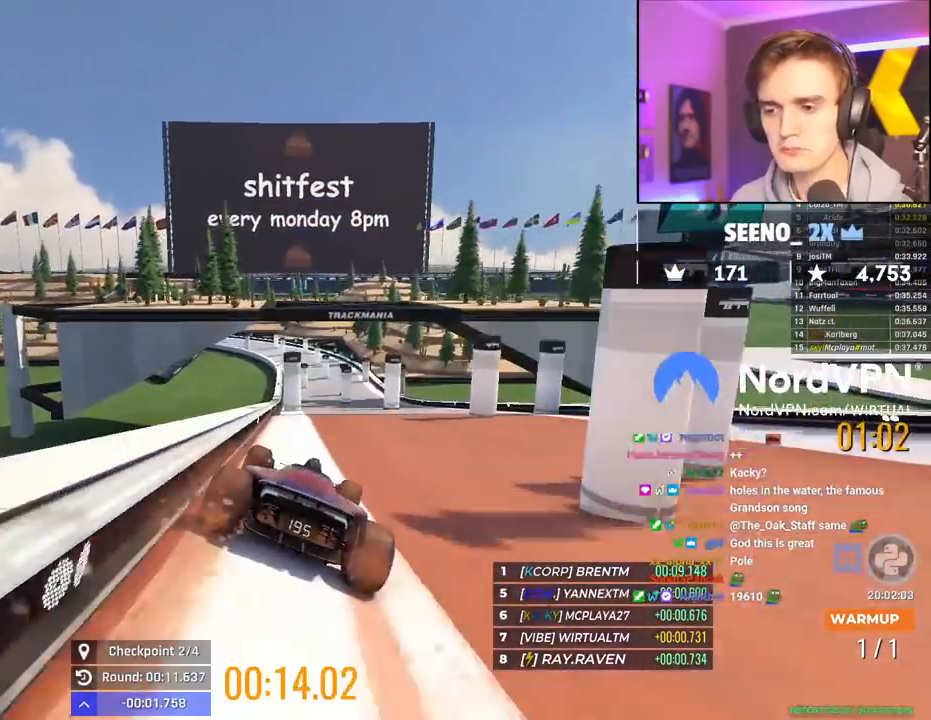
{"keys": ["up"], "events": []}
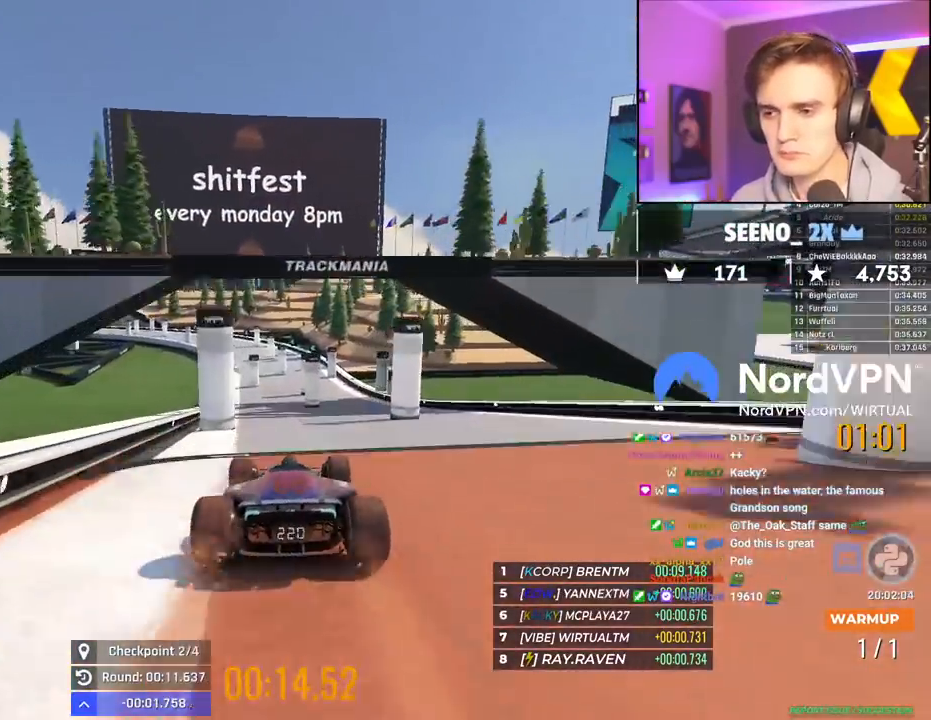
{"keys": ["up"], "events": [[267, "left", "down"], [317, "left", "up"]]}
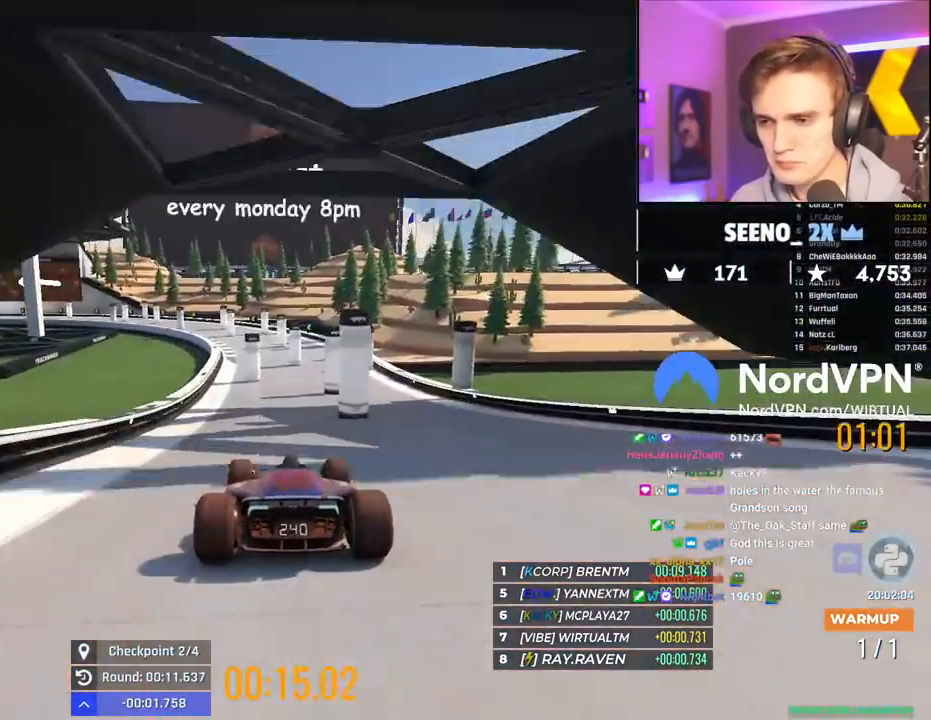
{"keys": ["left", "up"], "events": [[50, "right", "down"], [100, "right", "up"], [417, "left", "down"]]}
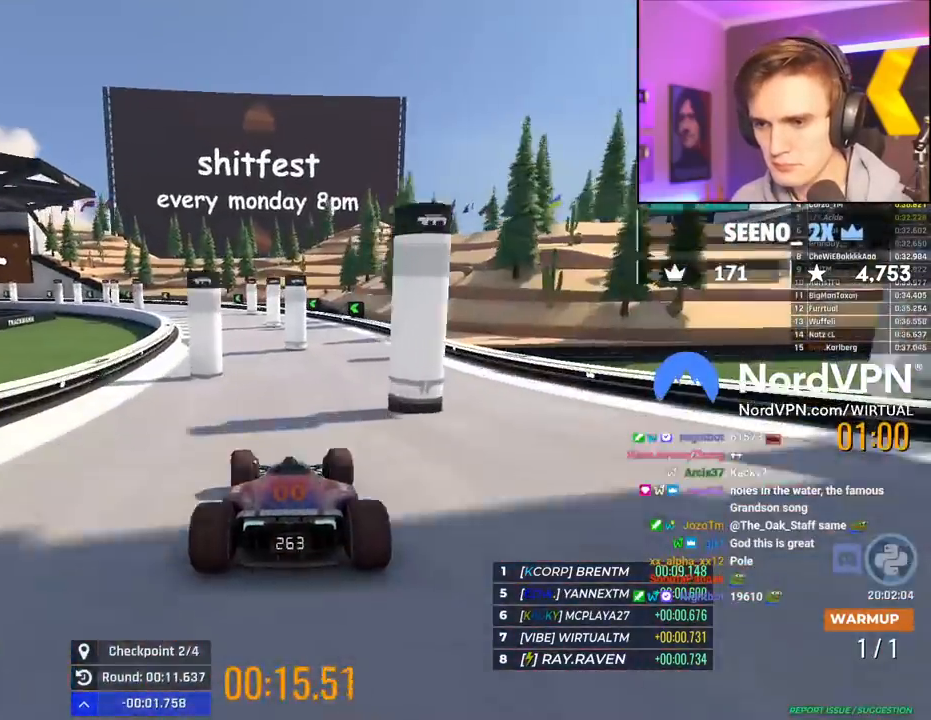
{"keys": ["up"], "events": [[67, "left", "up"], [250, "left", "down"], [484, "left", "up"]]}
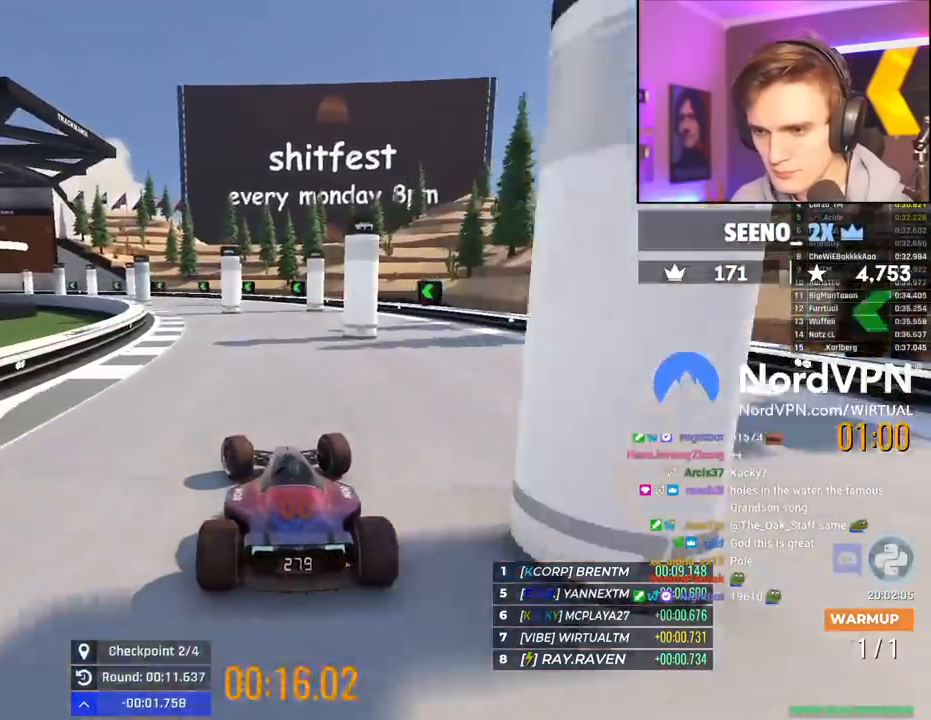
{"keys": ["left", "up"], "events": [[84, "left", "down"], [234, "left", "up"], [500, "left", "down"]]}
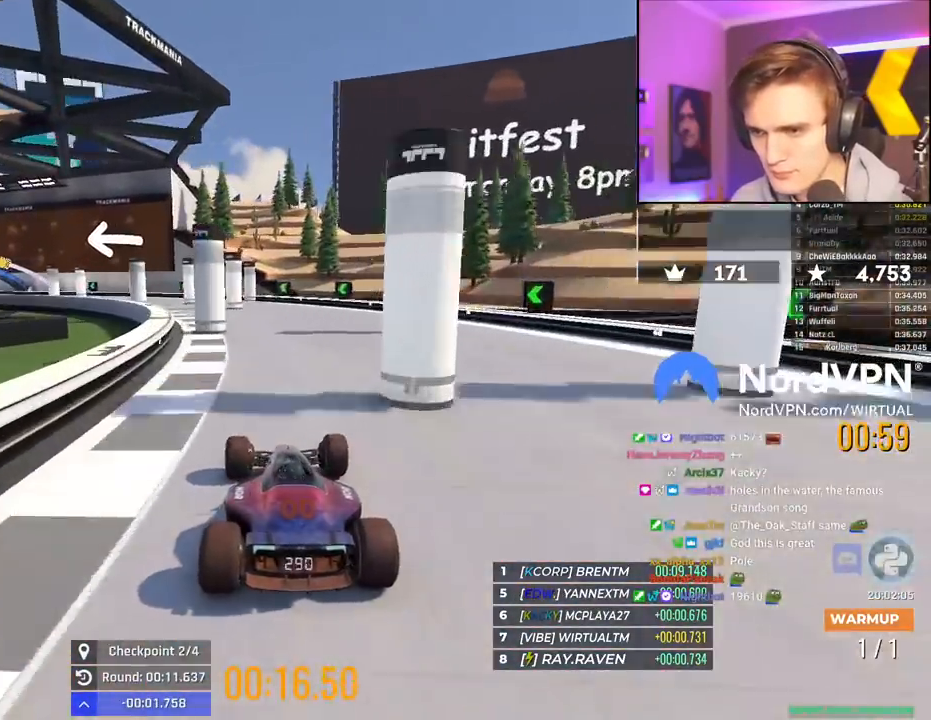
{"keys": ["left"], "events": [[334, "left", "up"], [417, "left", "down"], [467, "up", "up"]]}
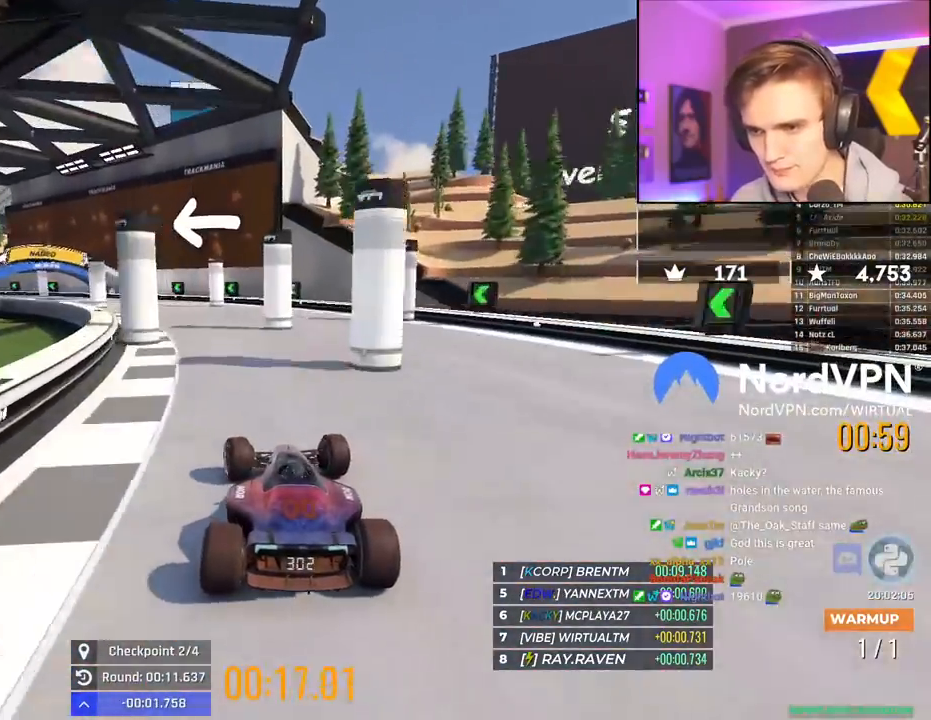
{"keys": ["left", "up"], "events": [[200, "up", "down"]]}
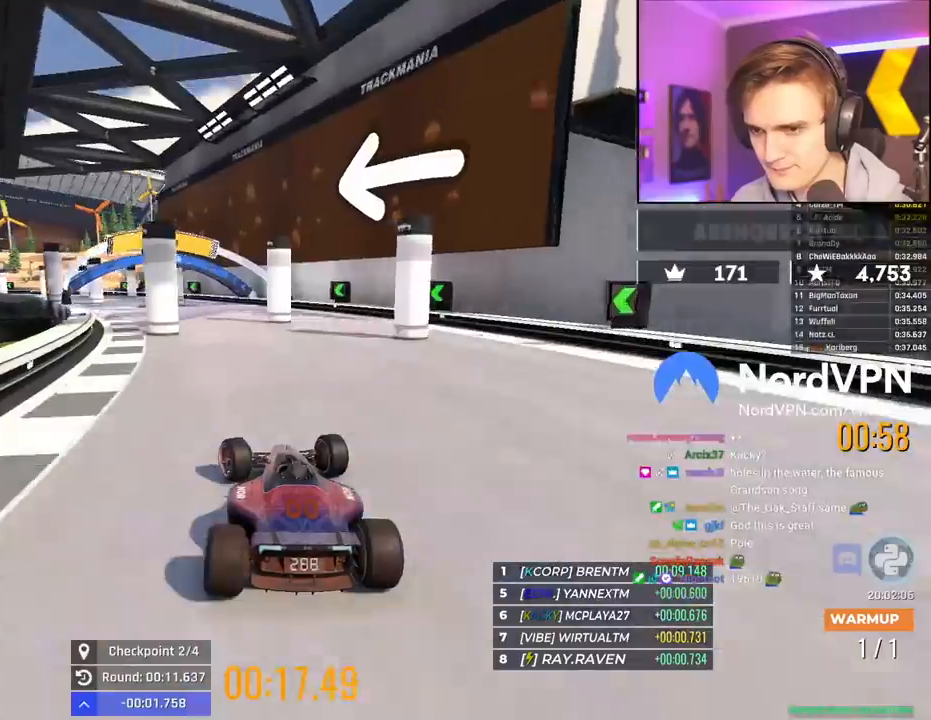
{"keys": ["right"], "events": [[84, "left", "up"], [167, "left", "down"], [400, "left", "up"], [450, "right", "down"], [450, "up", "up"]]}
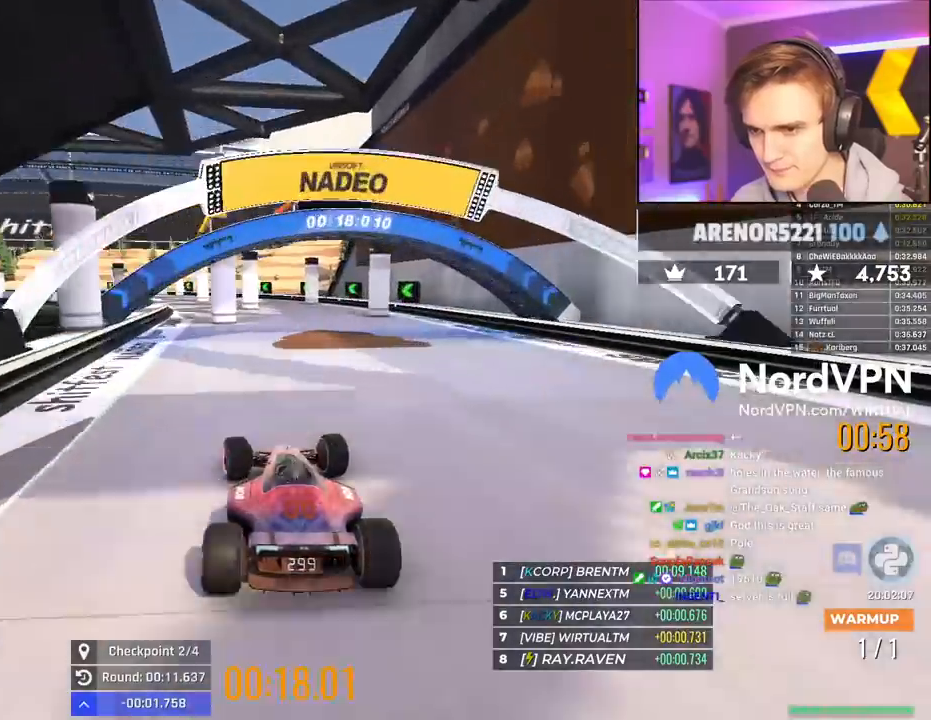
{"keys": ["left"], "events": [[50, "right", "up"], [134, "left", "down"], [234, "down", "down"], [367, "down", "up"]]}
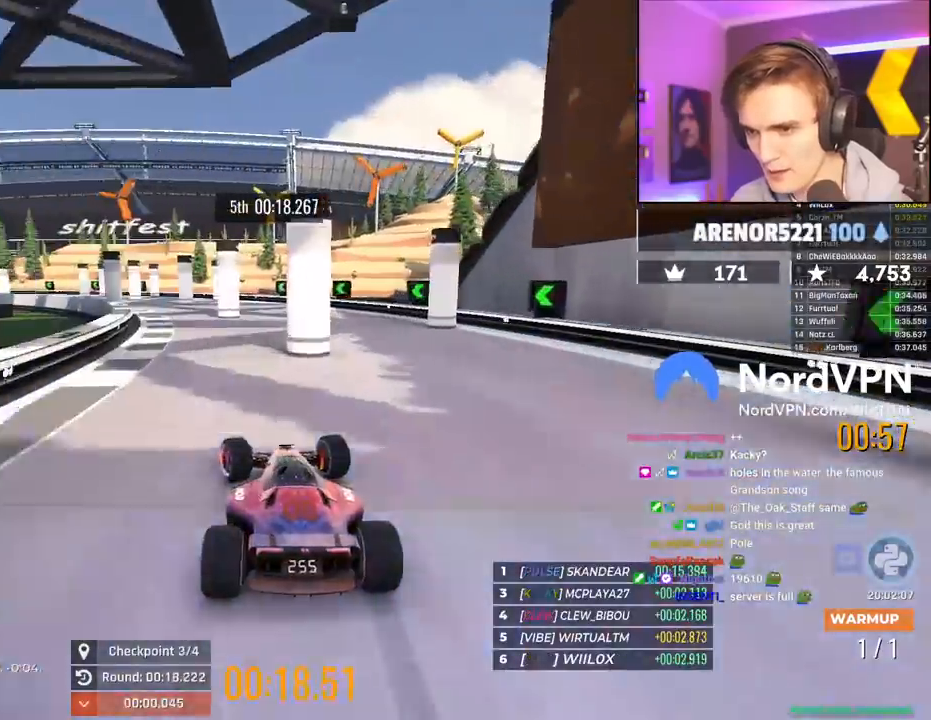
{"keys": ["up"], "events": [[117, "up", "down"], [150, "left", "up"], [350, "right", "down"], [384, "right", "up"]]}
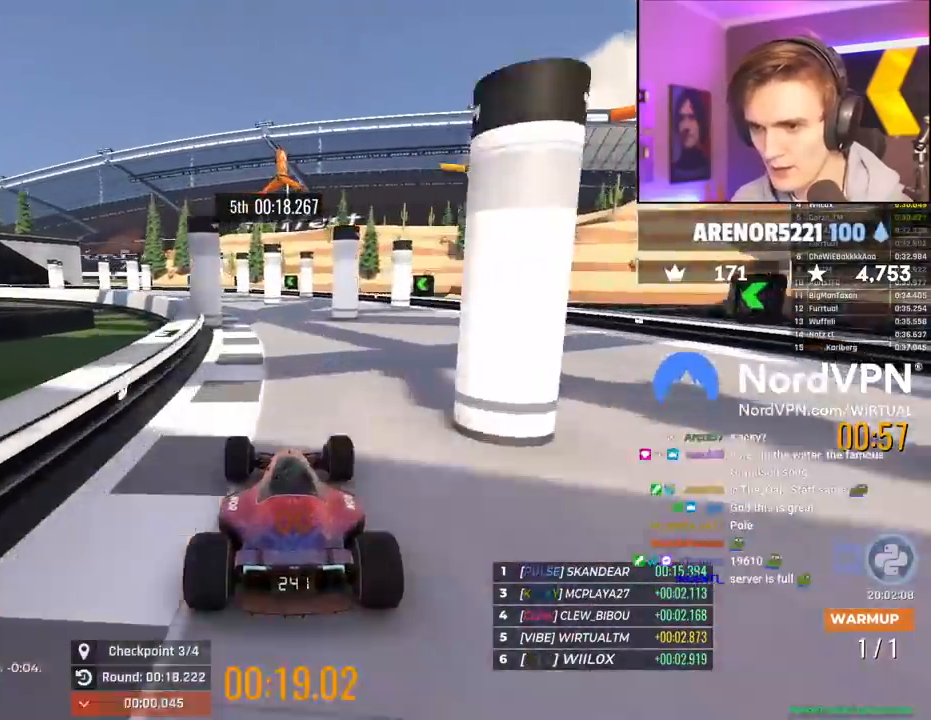
{"keys": ["left", "up"], "events": [[84, "left", "down"], [317, "left", "up"], [434, "left", "down"]]}
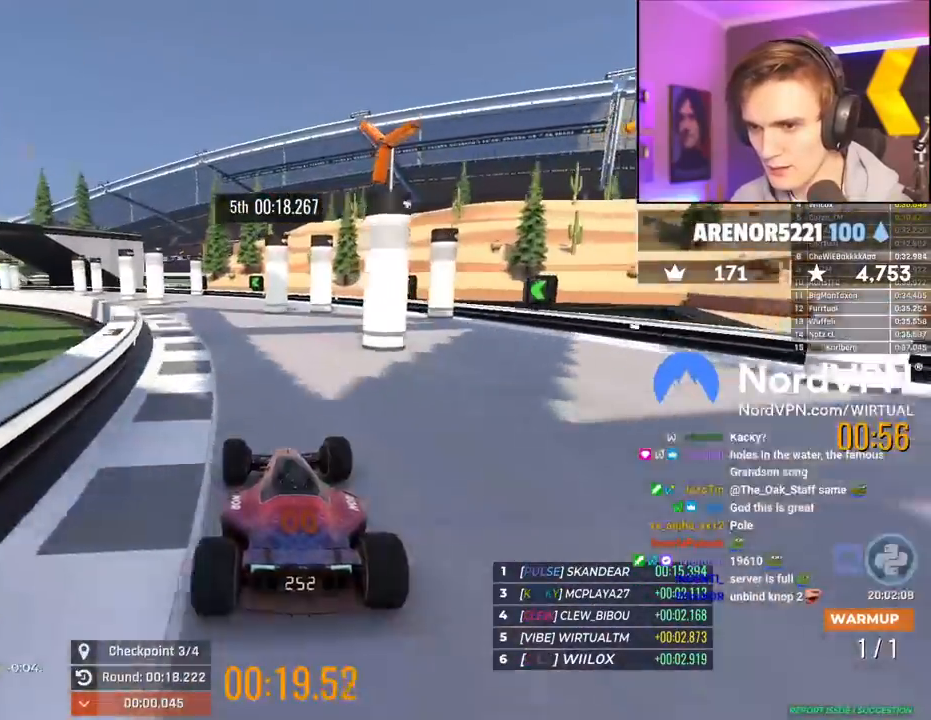
{"keys": ["up"], "events": [[50, "left", "up"], [234, "left", "down"], [367, "left", "up"]]}
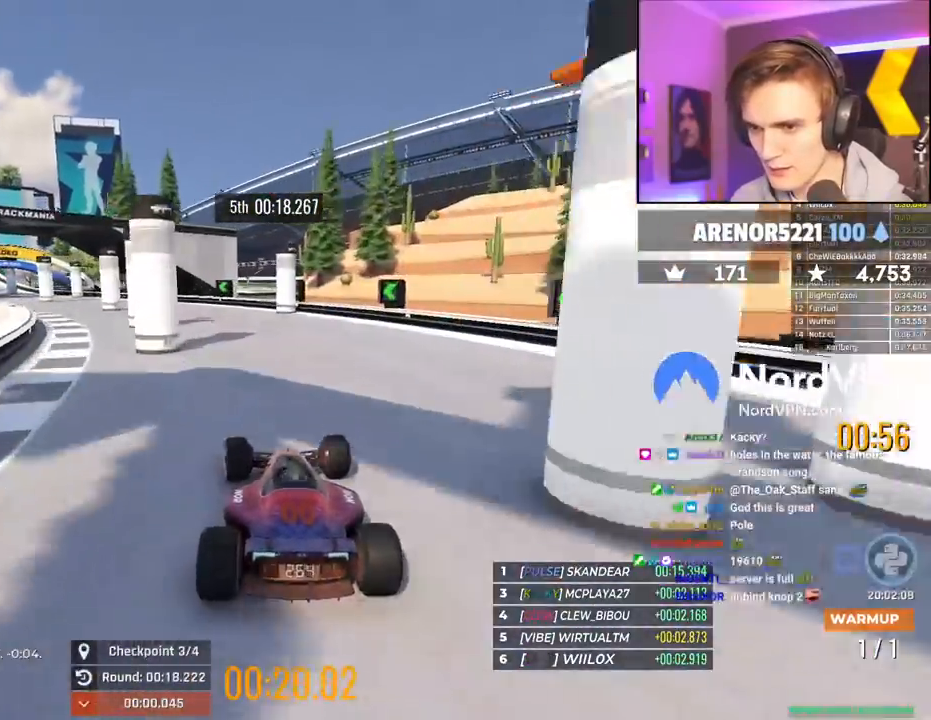
{"keys": [], "events": [[17, "left", "down"], [100, "up", "up"], [250, "left", "up"]]}
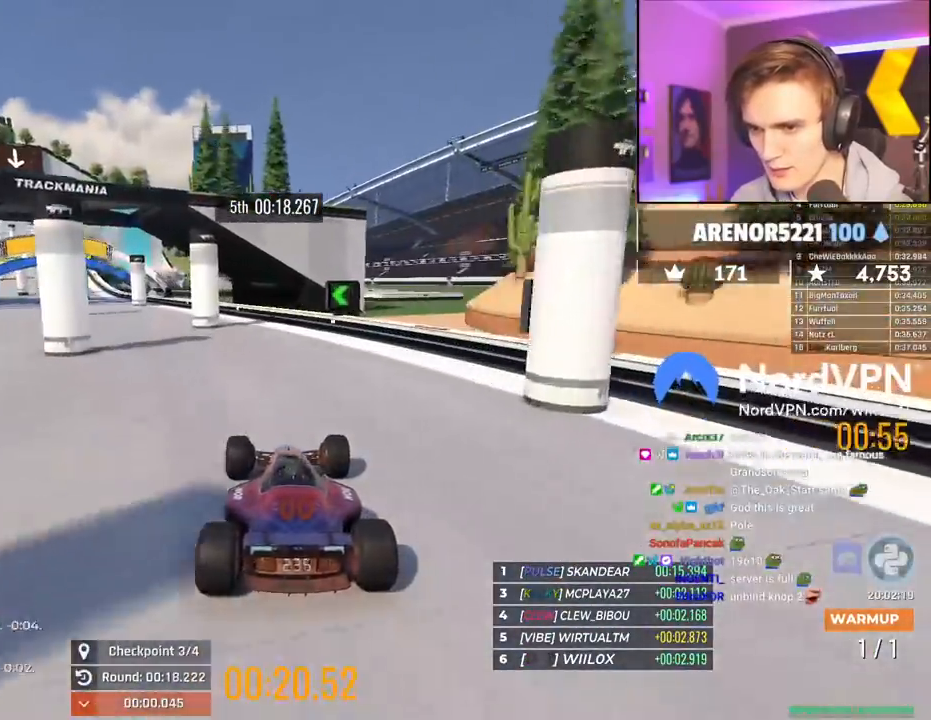
{"keys": ["right", "up"], "events": [[84, "left", "down"], [217, "down", "down"], [317, "down", "up"], [450, "left", "up"], [450, "up", "down"], [500, "right", "down"]]}
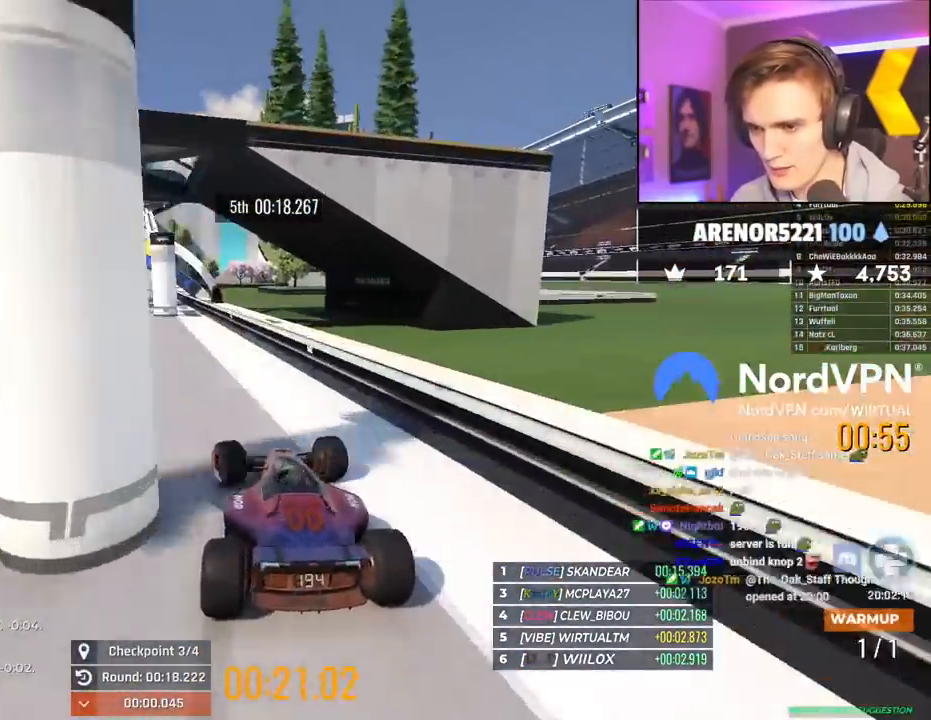
{"keys": ["right", "up"], "events": [[100, "right", "up"], [367, "left", "down"], [467, "left", "up"], [467, "right", "down"]]}
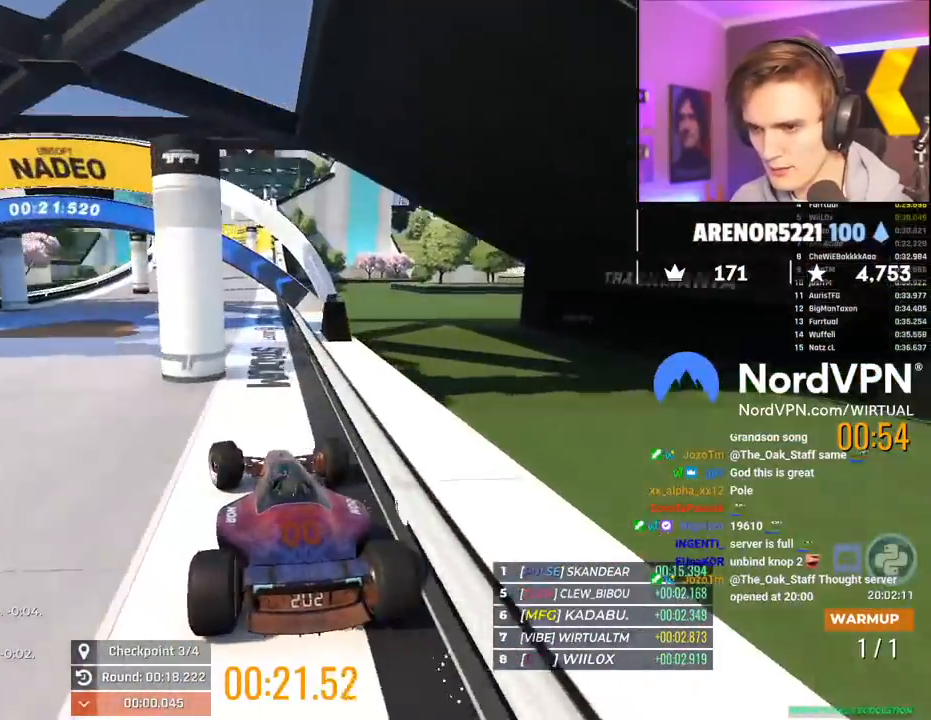
{"keys": ["up"], "events": [[150, "right", "up"], [300, "left", "down"], [384, "left", "up"]]}
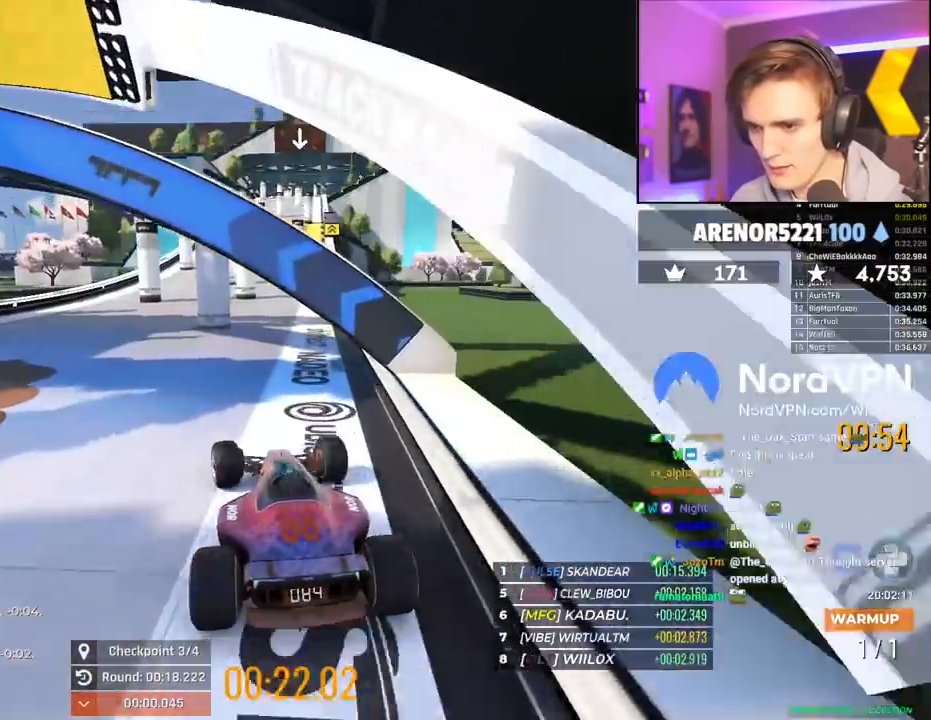
{"keys": ["up"], "events": [[84, "right", "down"], [217, "right", "up"]]}
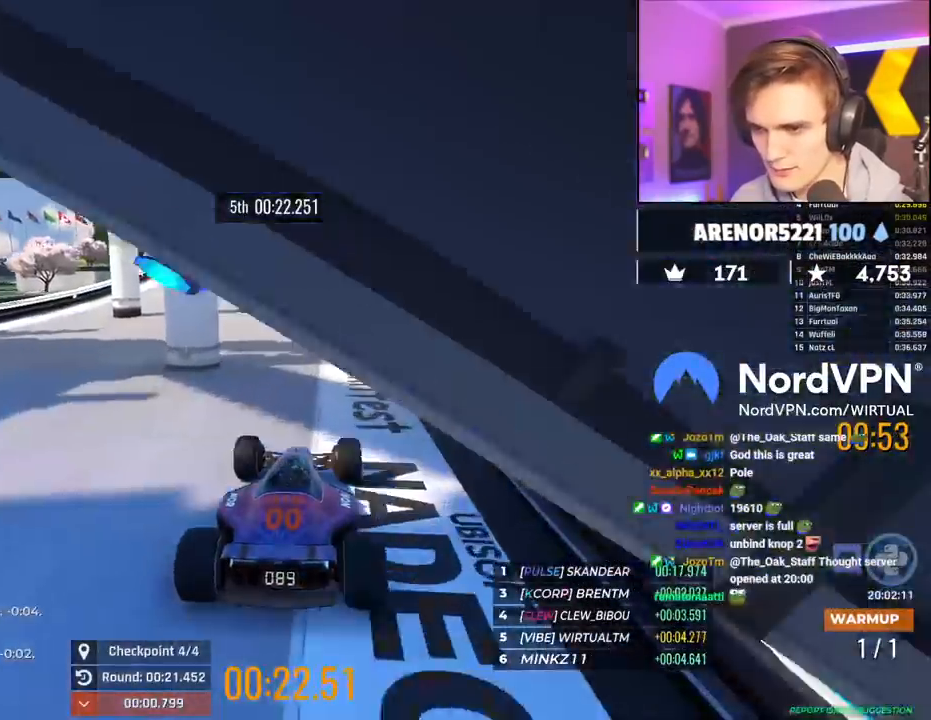
{"keys": ["up"], "events": []}
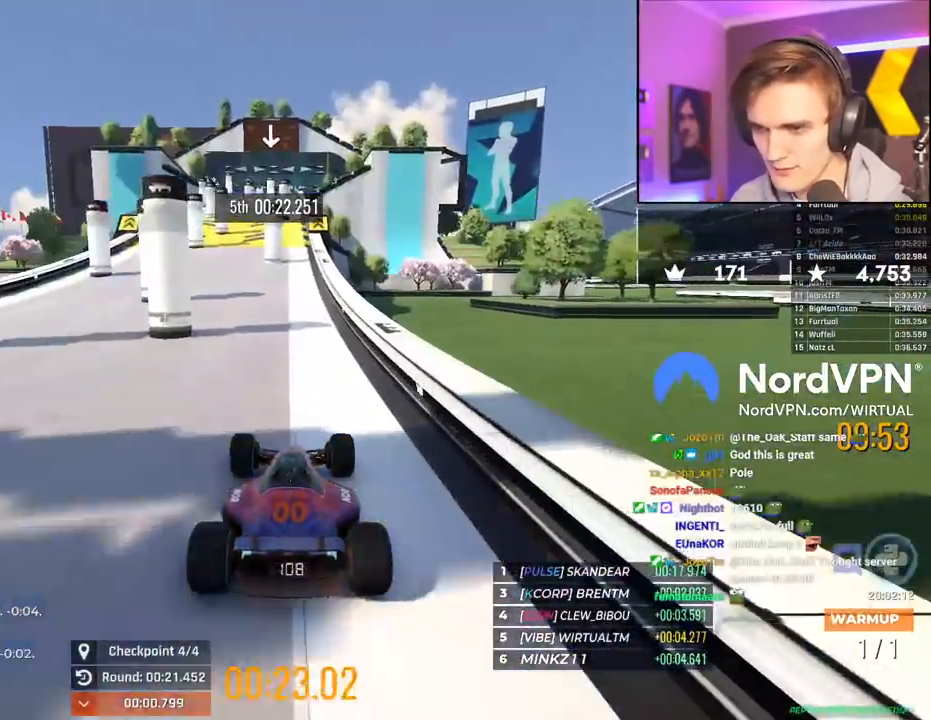
{"keys": ["up"], "events": []}
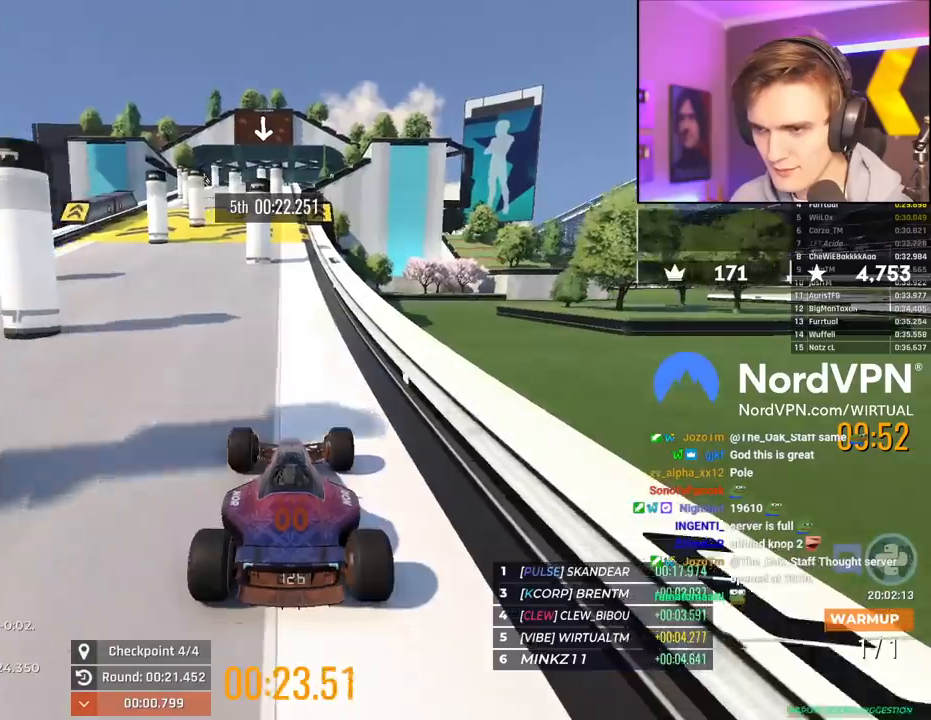
{"keys": ["up"], "events": []}
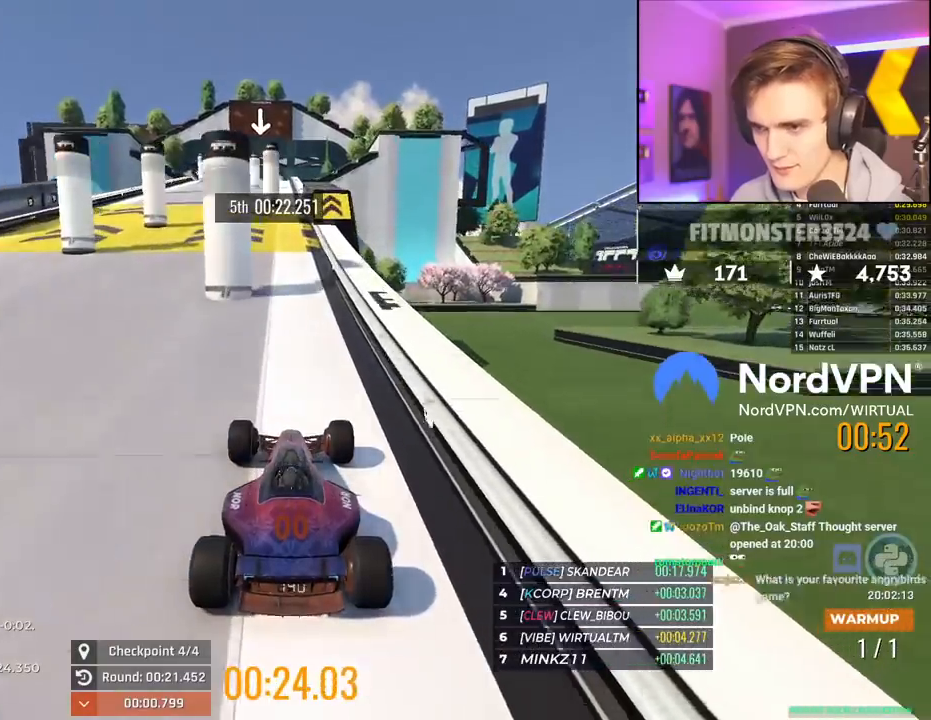
{"keys": ["up"], "events": []}
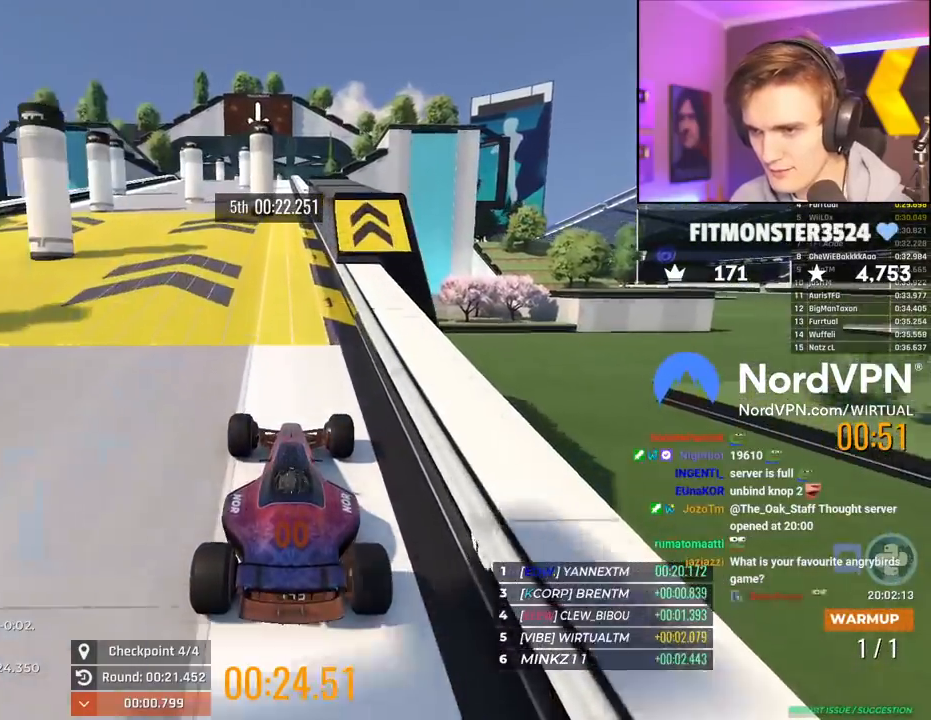
{"keys": ["up"], "events": []}